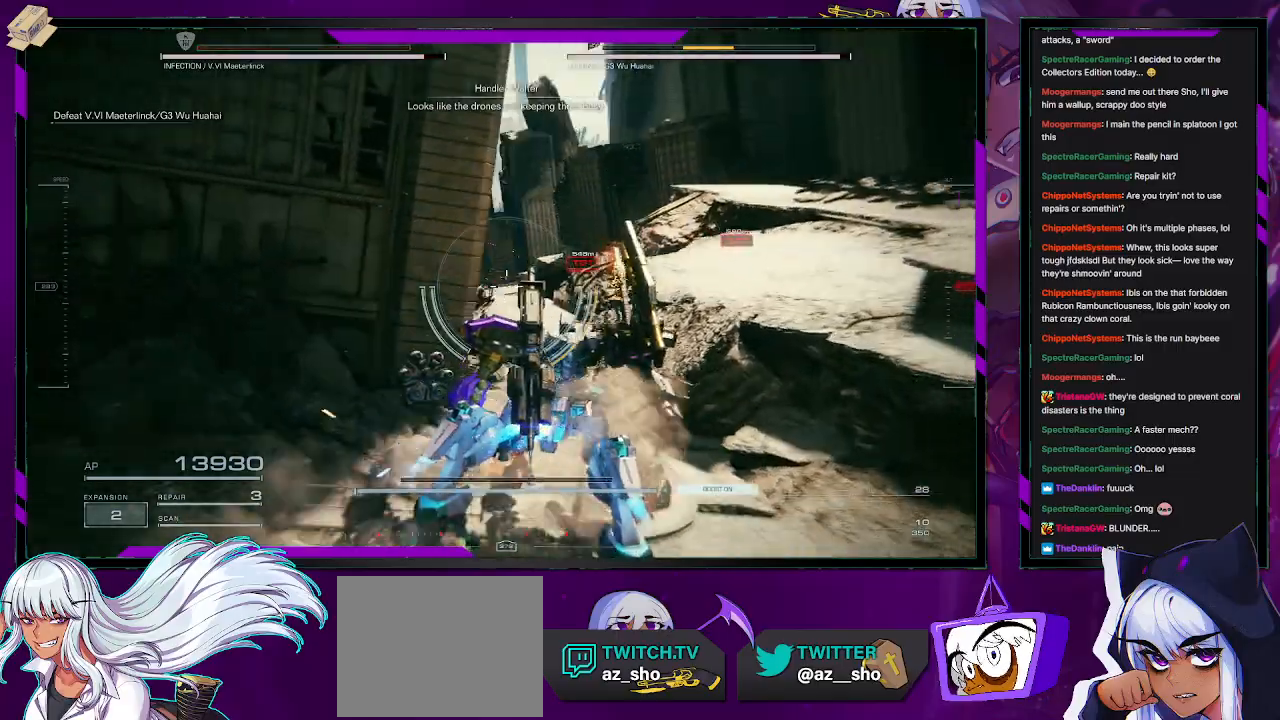
Gameplay with a controller (Xbox layout); each line is a JSON object with the inputs held at the frame after it. "events" lists button and stick changes between this image and that frame as [ms after this image, input, new state], when the widget could be followed in between.
{"buttons": ["R2"], "left_stick": "up-right", "right_stick": "center", "events": [[183, "right_stick", "down-left"], [417, "right_stick", "center"]]}
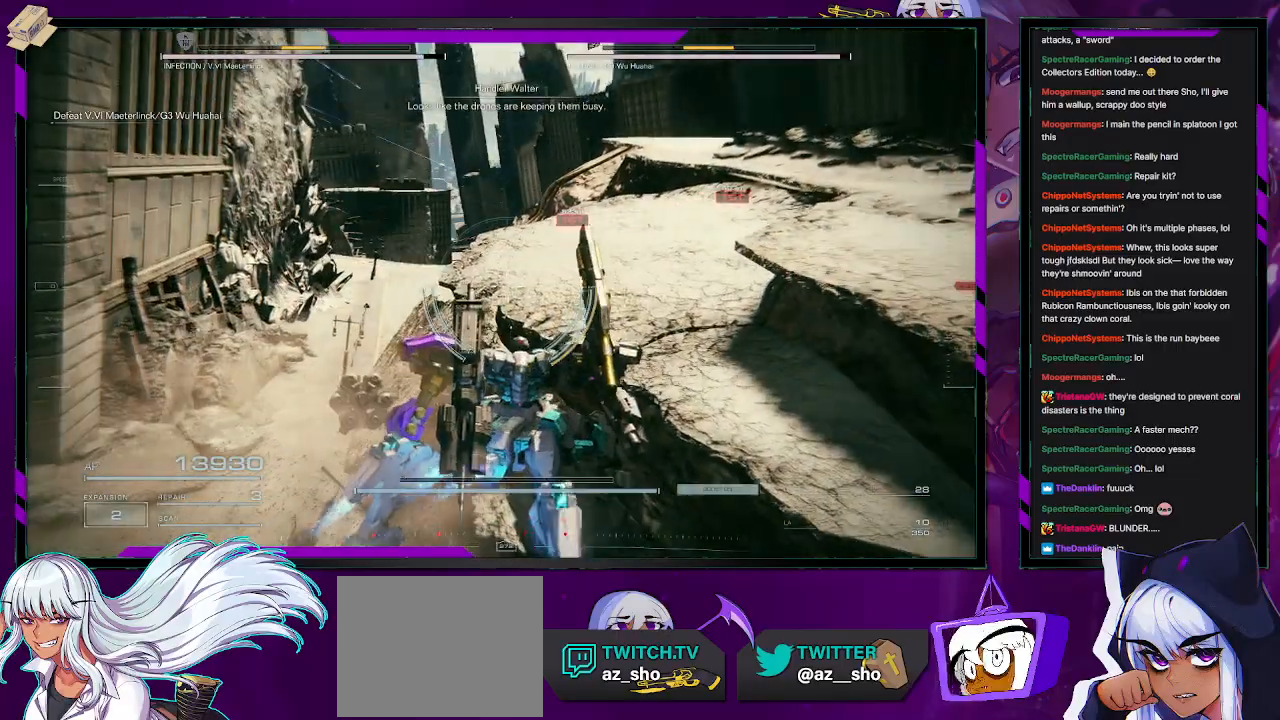
{"buttons": ["R2"], "left_stick": "up-right", "right_stick": "center", "events": [[267, "A", "down"], [383, "A", "up"]]}
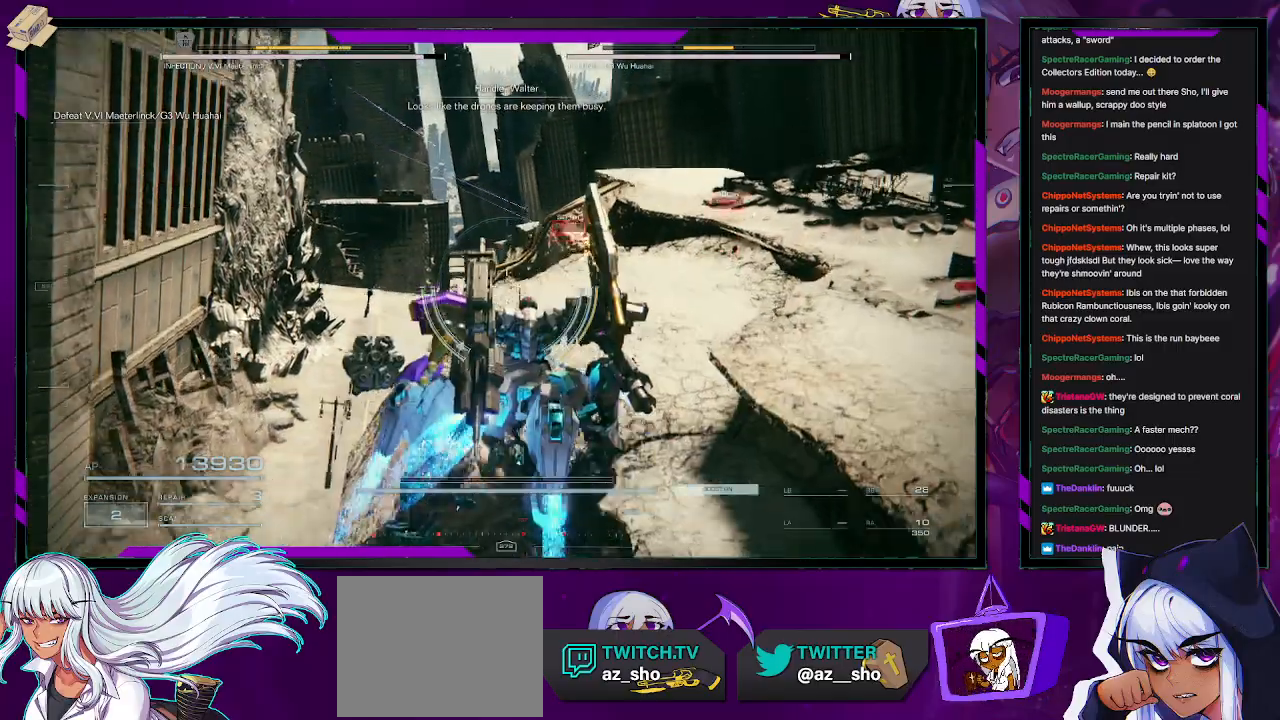
{"buttons": ["R2"], "left_stick": "up-right", "right_stick": "center", "events": [[350, "right_stick", "down-left"], [483, "right_stick", "center"]]}
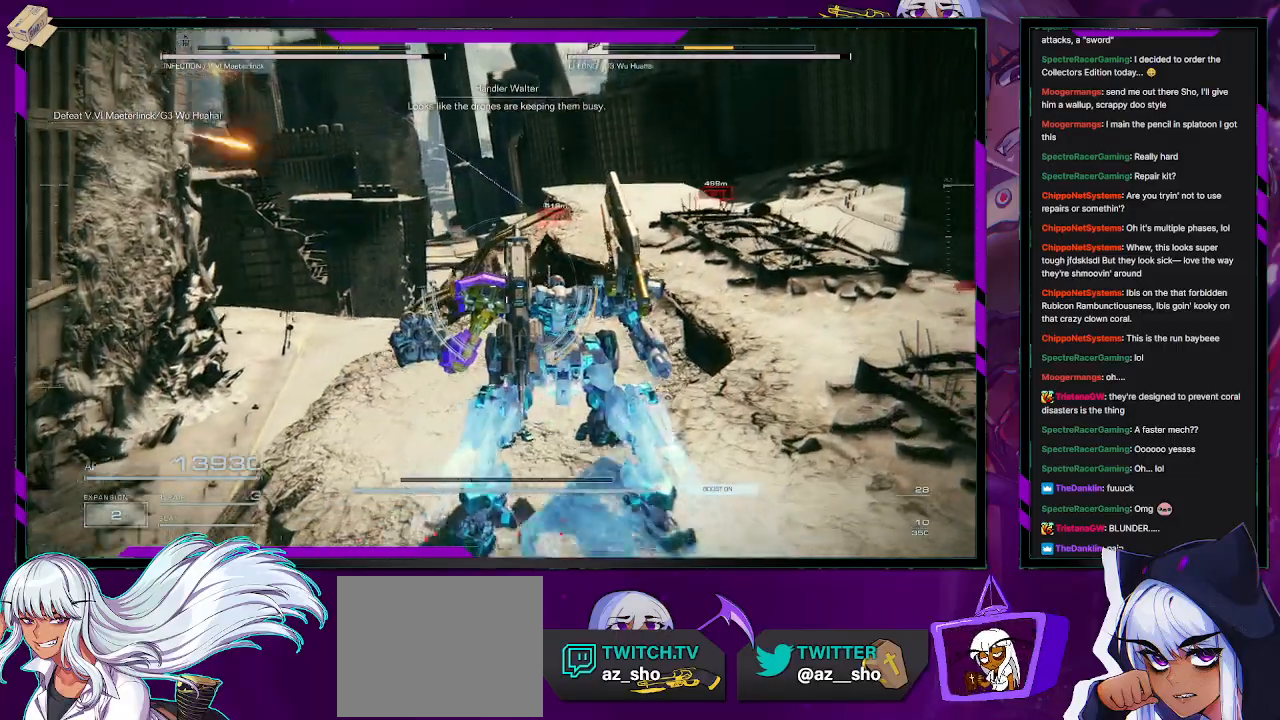
{"buttons": ["R2"], "left_stick": "up-right", "right_stick": "down", "events": [[100, "left_stick", "right"], [283, "left_stick", "up-right"], [333, "right_stick", "down"]]}
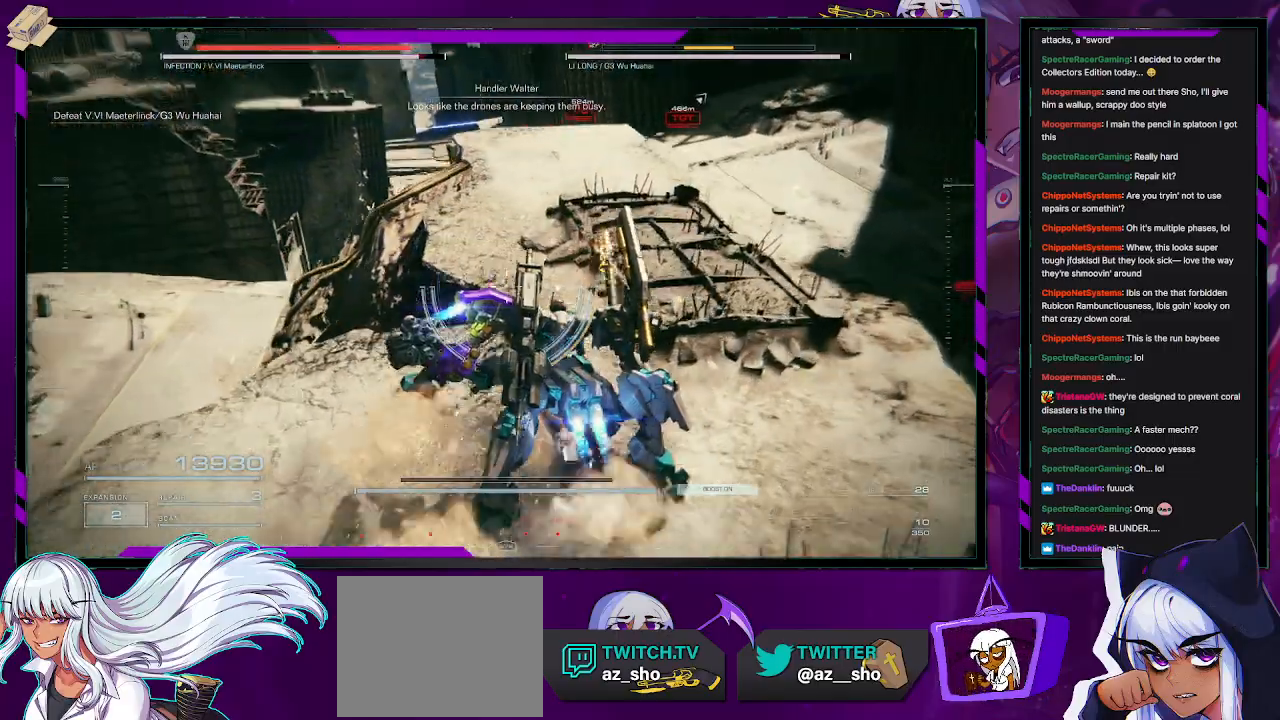
{"buttons": ["R2"], "left_stick": "up-right", "right_stick": "center", "events": [[17, "right_stick", "center"]]}
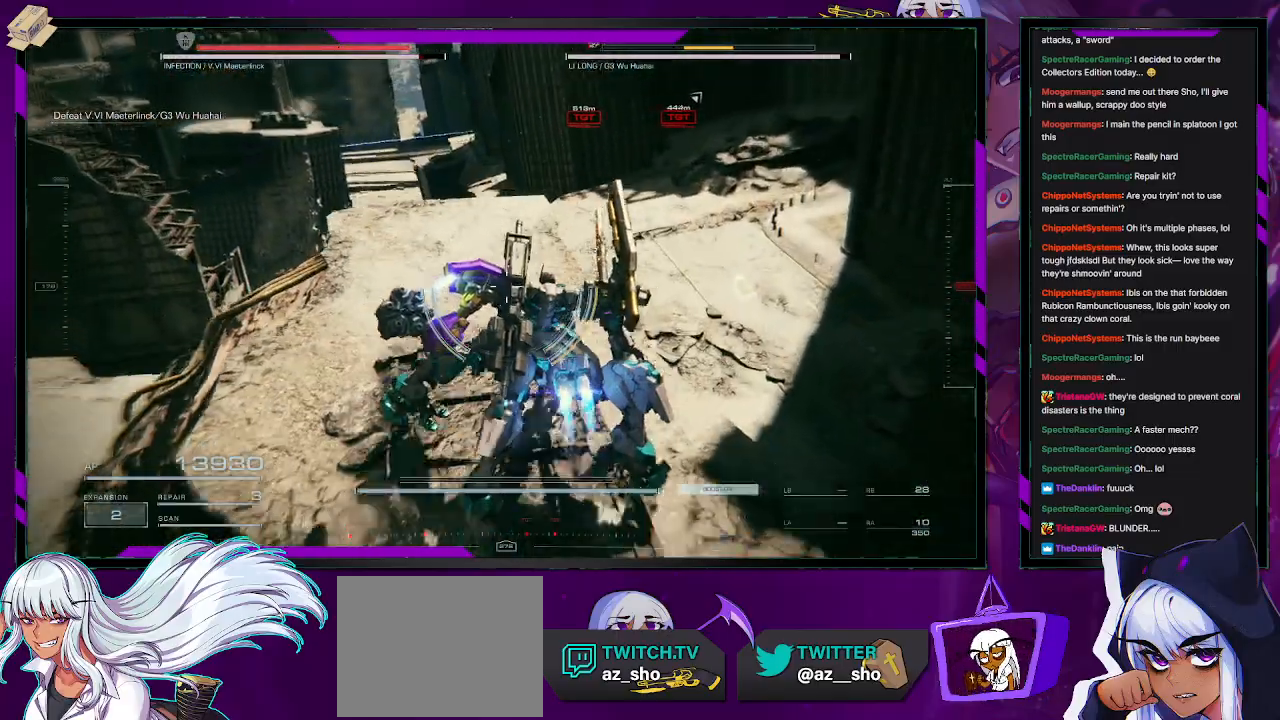
{"buttons": ["R2"], "left_stick": "up", "right_stick": "center", "events": [[17, "right_stick", "right"], [150, "left_stick", "up"], [267, "right_stick", "center"]]}
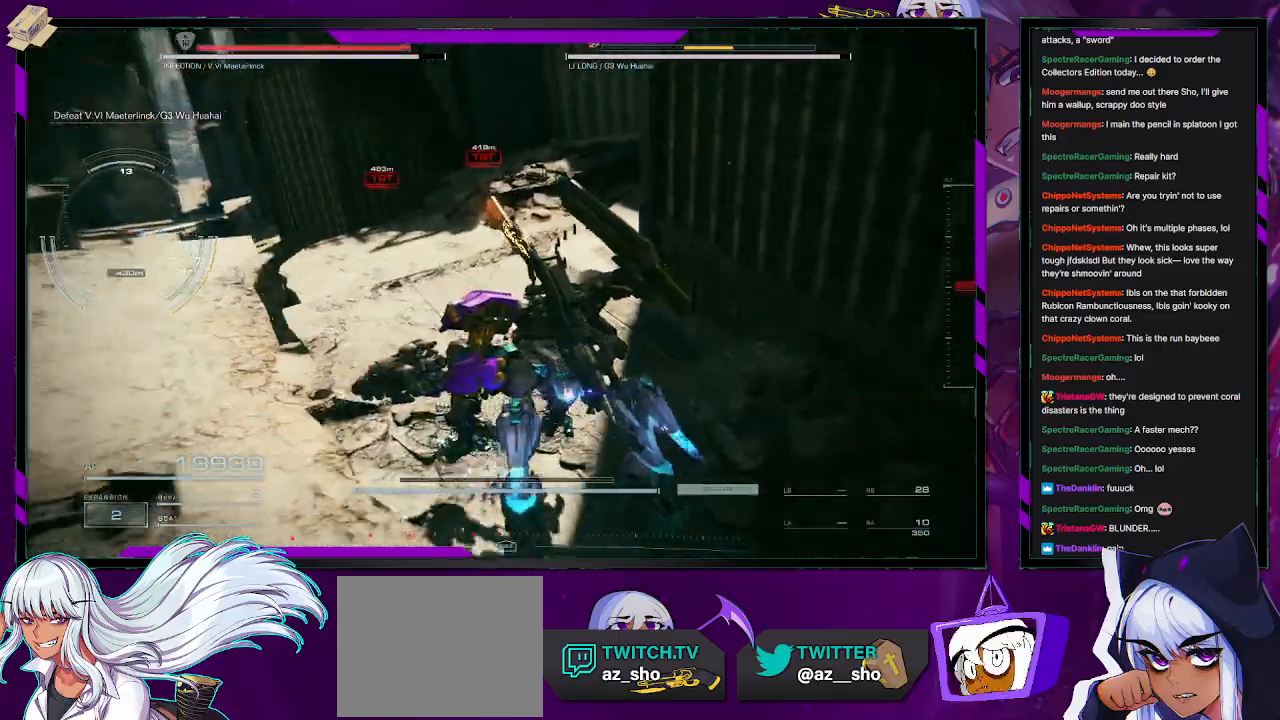
{"buttons": ["R2"], "left_stick": "up", "right_stick": "right", "events": [[400, "right_stick", "right"]]}
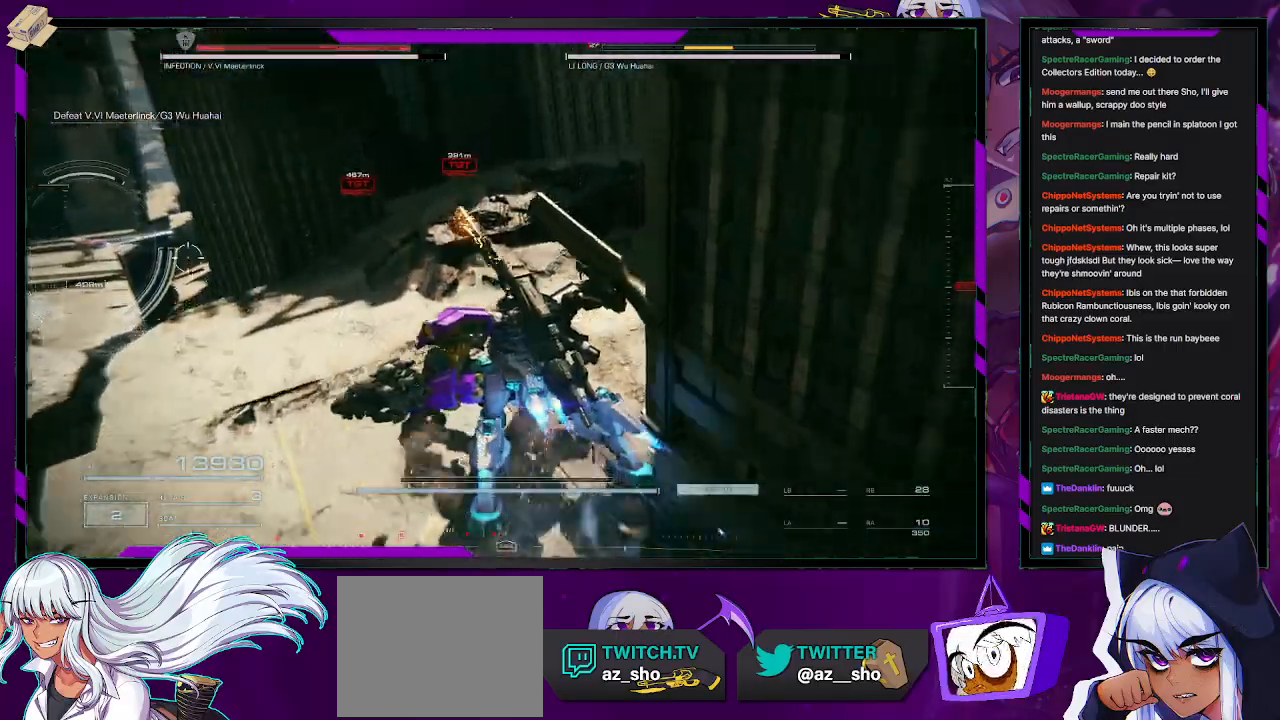
{"buttons": ["R2"], "left_stick": "up", "right_stick": "right", "events": [[300, "right_stick", "center"], [417, "right_stick", "right"]]}
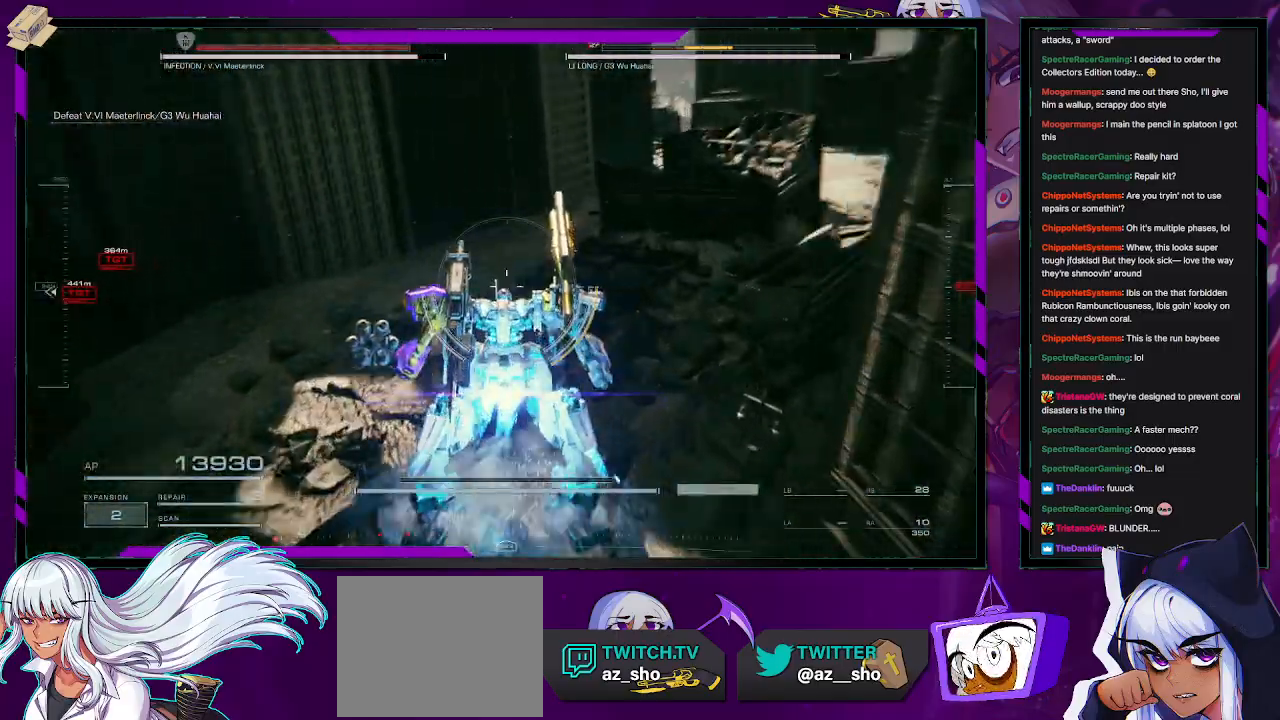
{"buttons": ["R2"], "left_stick": "up-left", "right_stick": "center", "events": [[133, "right_stick", "center"], [183, "left_stick", "up-left"]]}
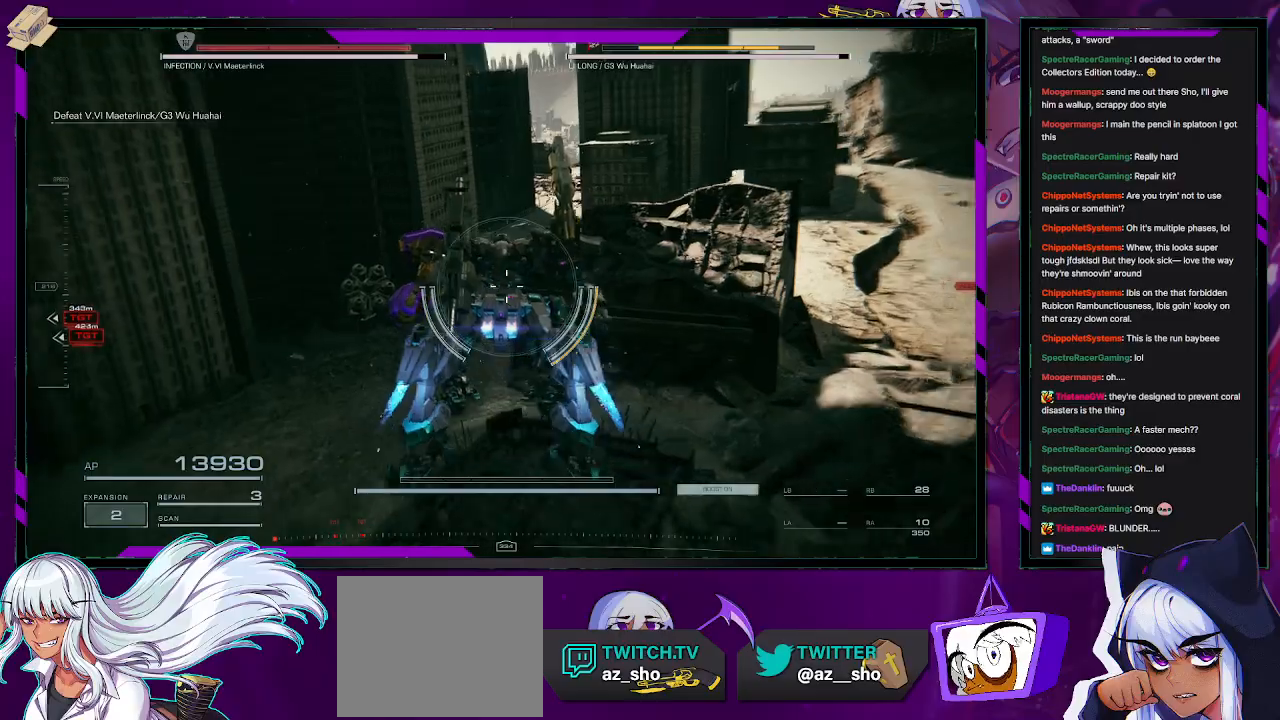
{"buttons": ["R2"], "left_stick": "up", "right_stick": "center", "events": [[83, "left_stick", "up"]]}
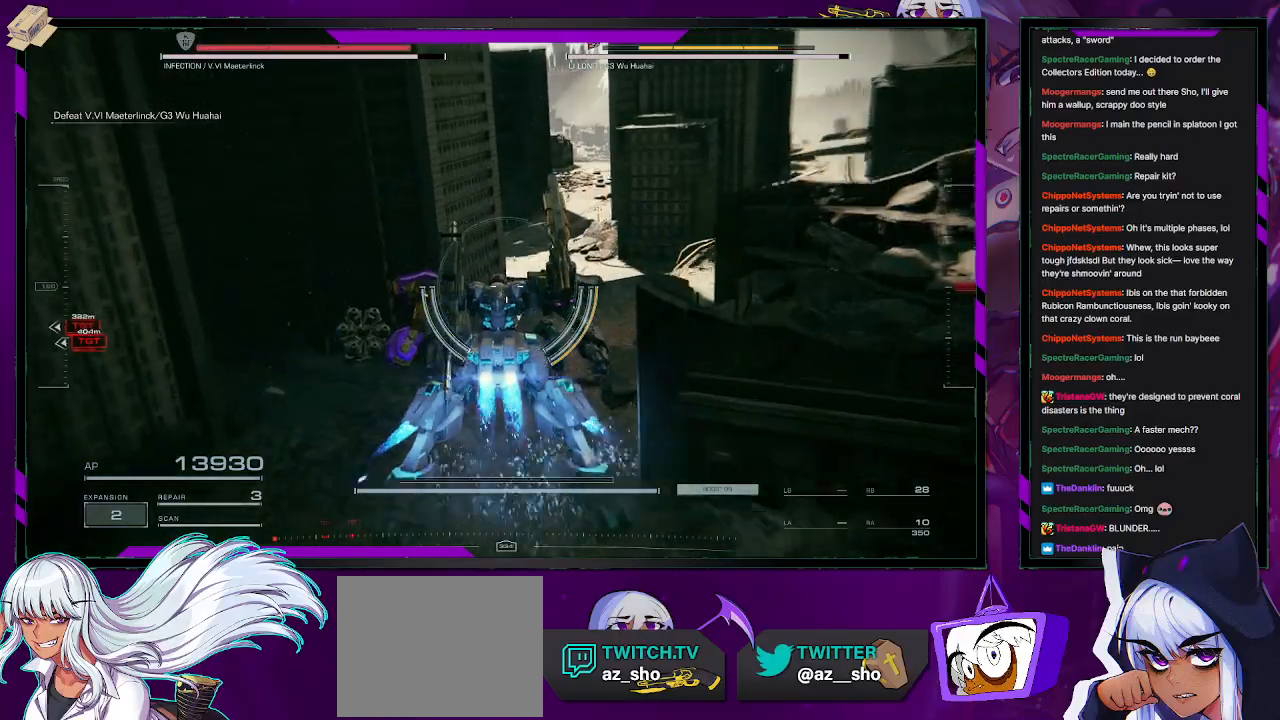
{"buttons": ["R2"], "left_stick": "up", "right_stick": "left", "events": [[100, "left_stick", "up-right"], [350, "left_stick", "up"], [367, "right_stick", "left"]]}
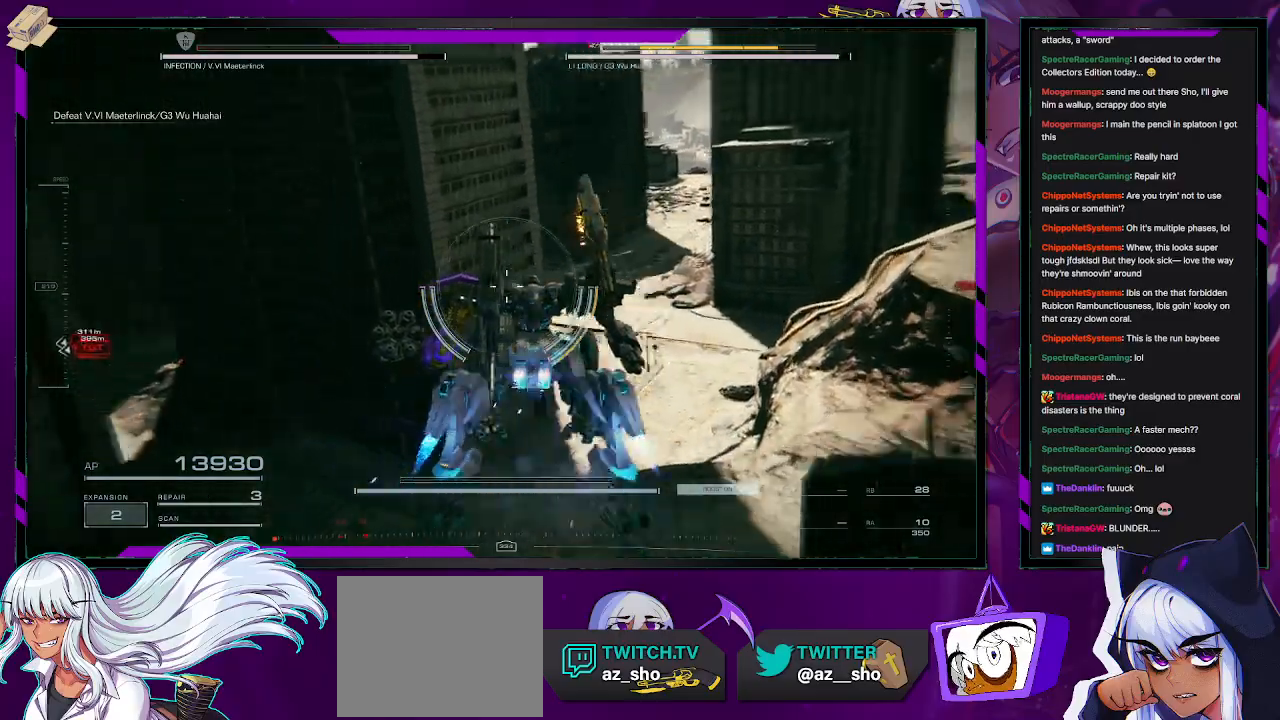
{"buttons": ["R2"], "left_stick": "up-right", "right_stick": "left", "events": [[67, "right_stick", "center"], [133, "left_stick", "up-right"], [283, "right_stick", "left"]]}
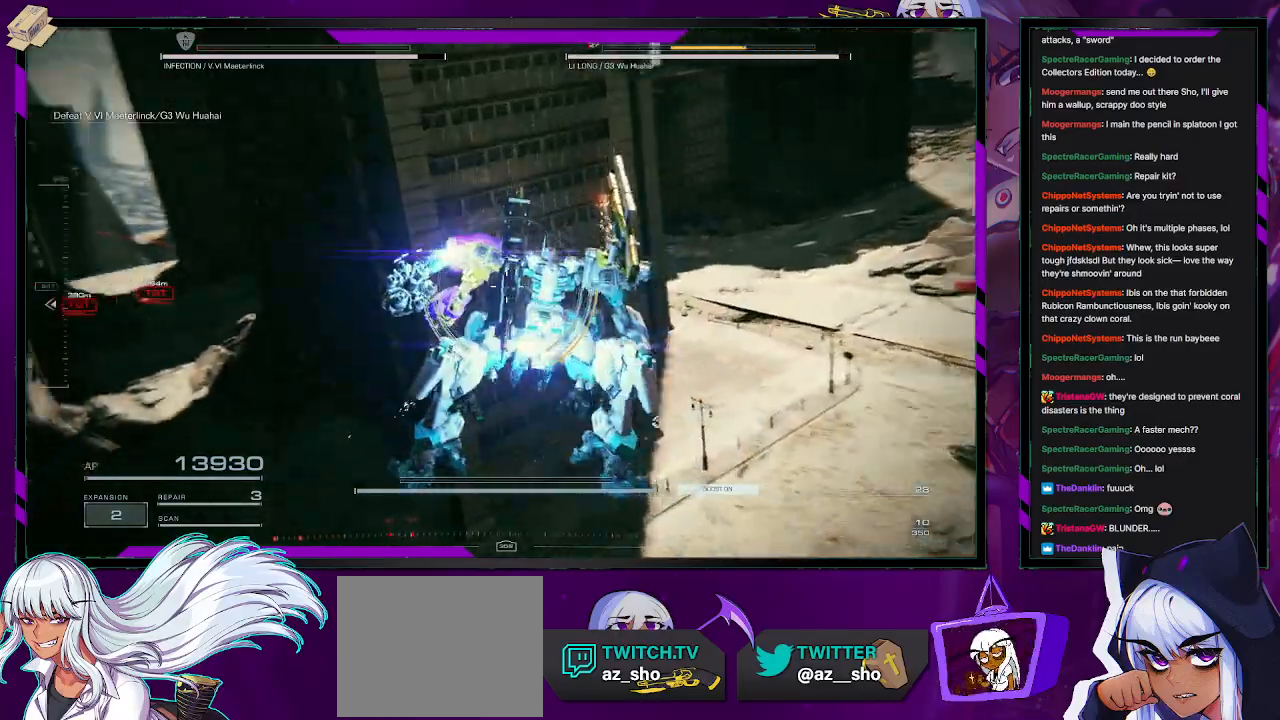
{"buttons": ["R2"], "left_stick": "up-right", "right_stick": "left", "events": [[17, "right_stick", "down-left"], [150, "right_stick", "center"], [317, "right_stick", "left"]]}
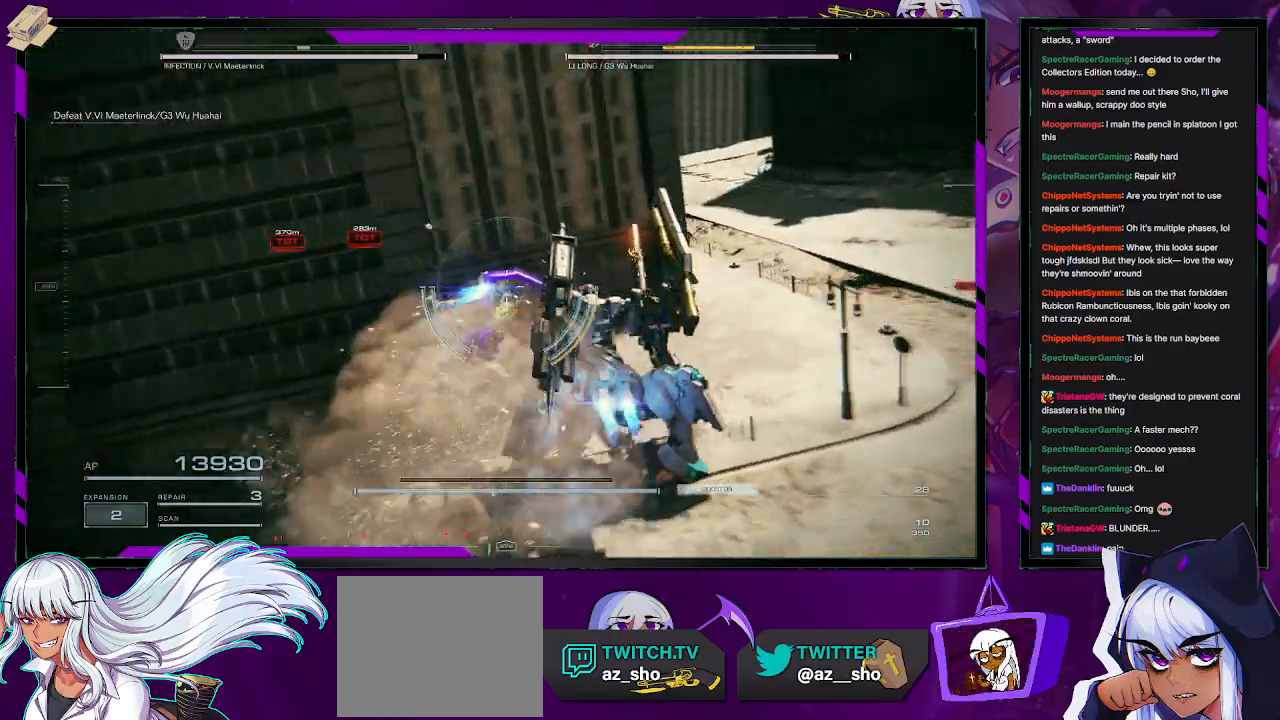
{"buttons": ["R2"], "left_stick": "up-right", "right_stick": "left", "events": [[67, "right_stick", "center"], [317, "right_stick", "left"]]}
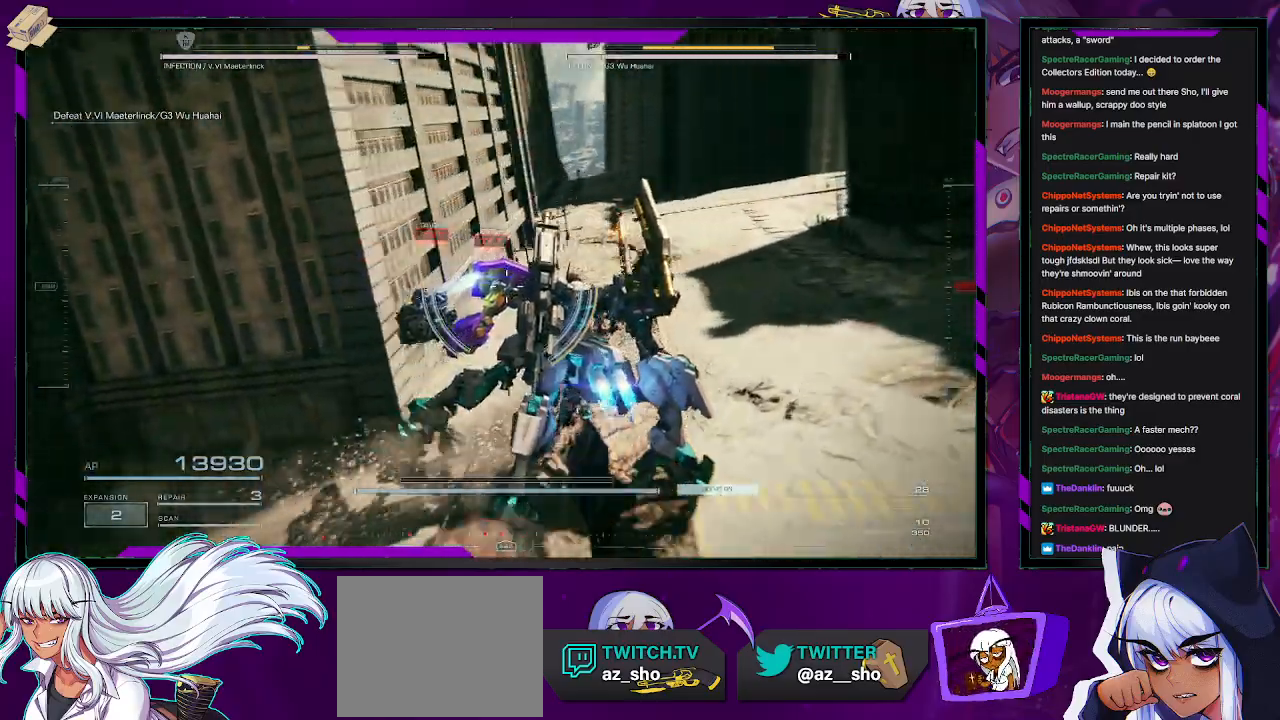
{"buttons": ["R2"], "left_stick": "up", "right_stick": "center", "events": [[100, "right_stick", "center"], [267, "right_stick", "down-left"], [450, "left_stick", "up"], [500, "right_stick", "center"]]}
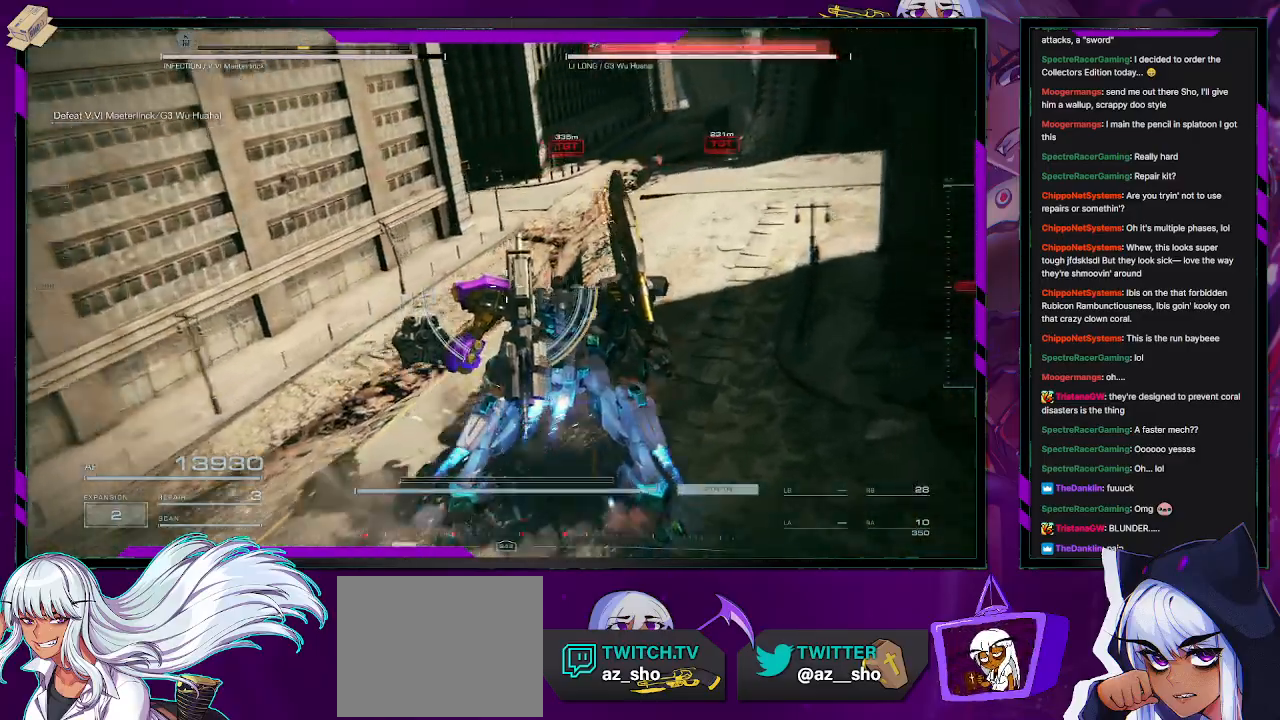
{"buttons": ["R2"], "left_stick": "up", "right_stick": "right", "events": [[350, "right_stick", "down-right"], [417, "right_stick", "right"]]}
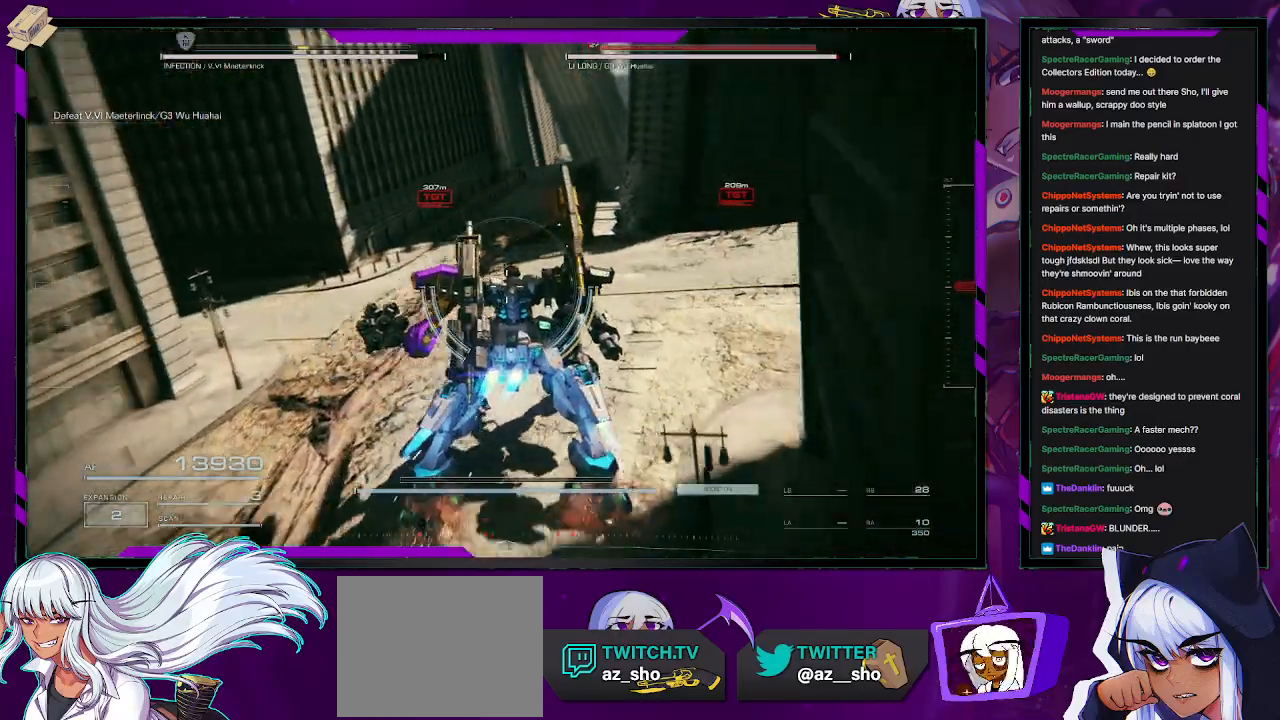
{"buttons": ["R2"], "left_stick": "down-left", "right_stick": "down", "events": [[117, "left_stick", "up-left"], [117, "right_stick", "center"], [267, "left_stick", "up"], [317, "right_stick", "down"], [450, "left_stick", "center"], [500, "left_stick", "down-left"]]}
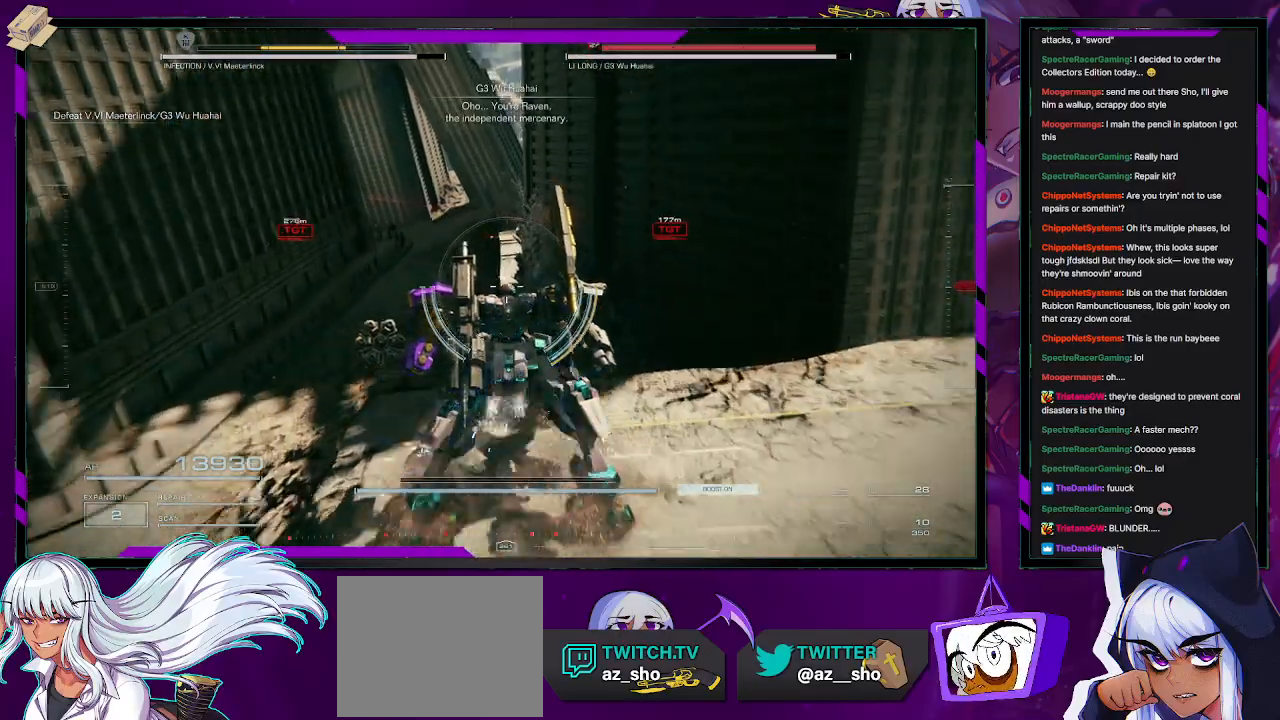
{"buttons": ["R2"], "left_stick": "down-left", "right_stick": "center", "events": [[33, "right_stick", "center"]]}
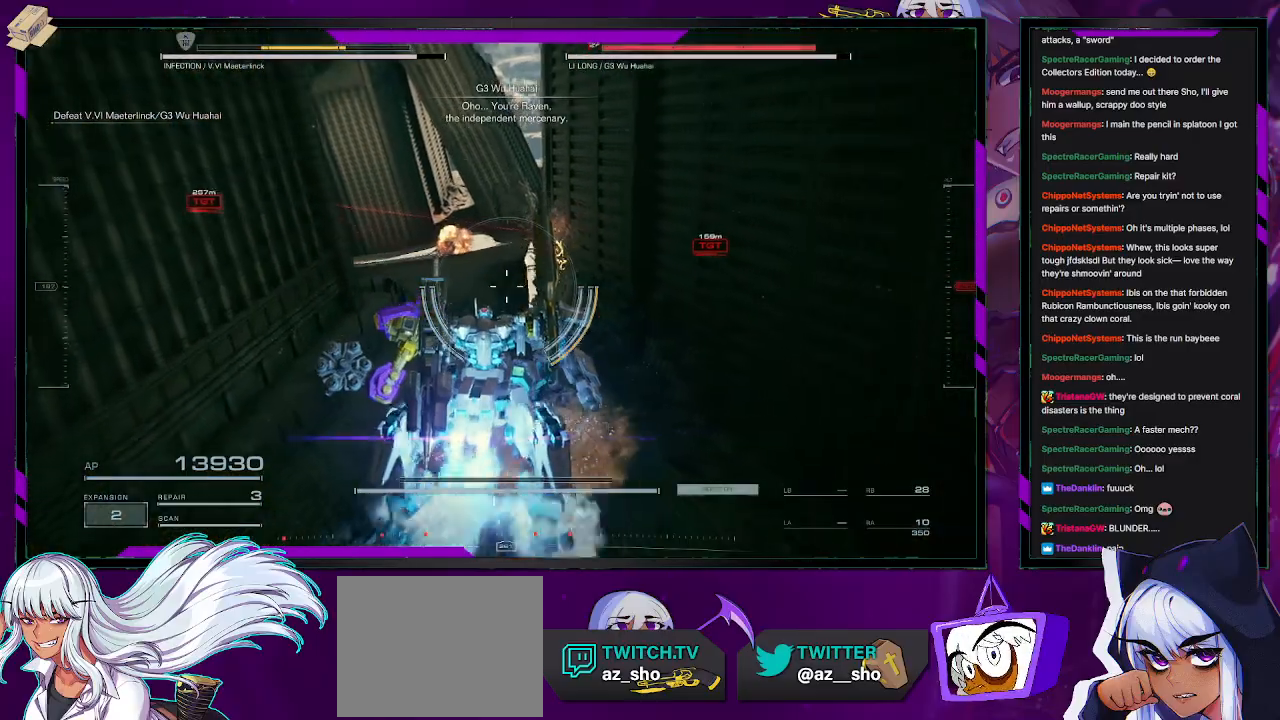
{"buttons": ["R2"], "left_stick": "center", "right_stick": "center", "events": [[217, "left_stick", "center"]]}
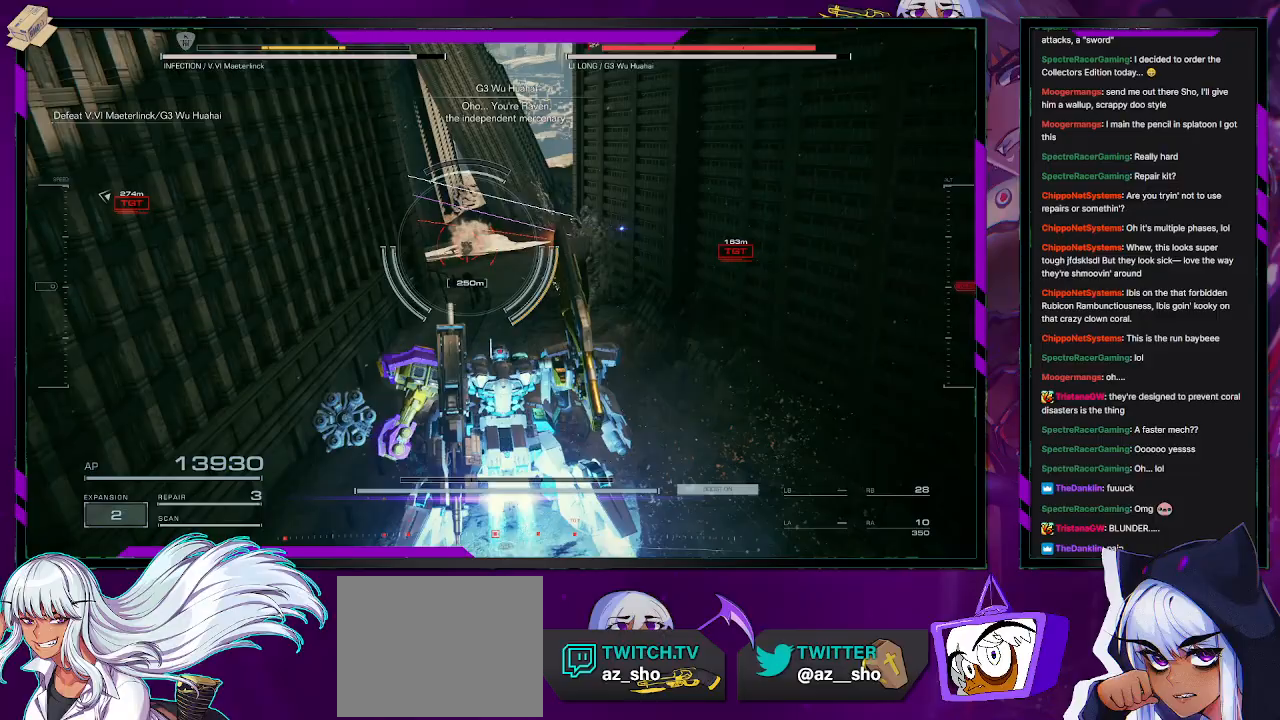
{"buttons": ["R2"], "left_stick": "up", "right_stick": "center", "events": [[250, "left_stick", "up"]]}
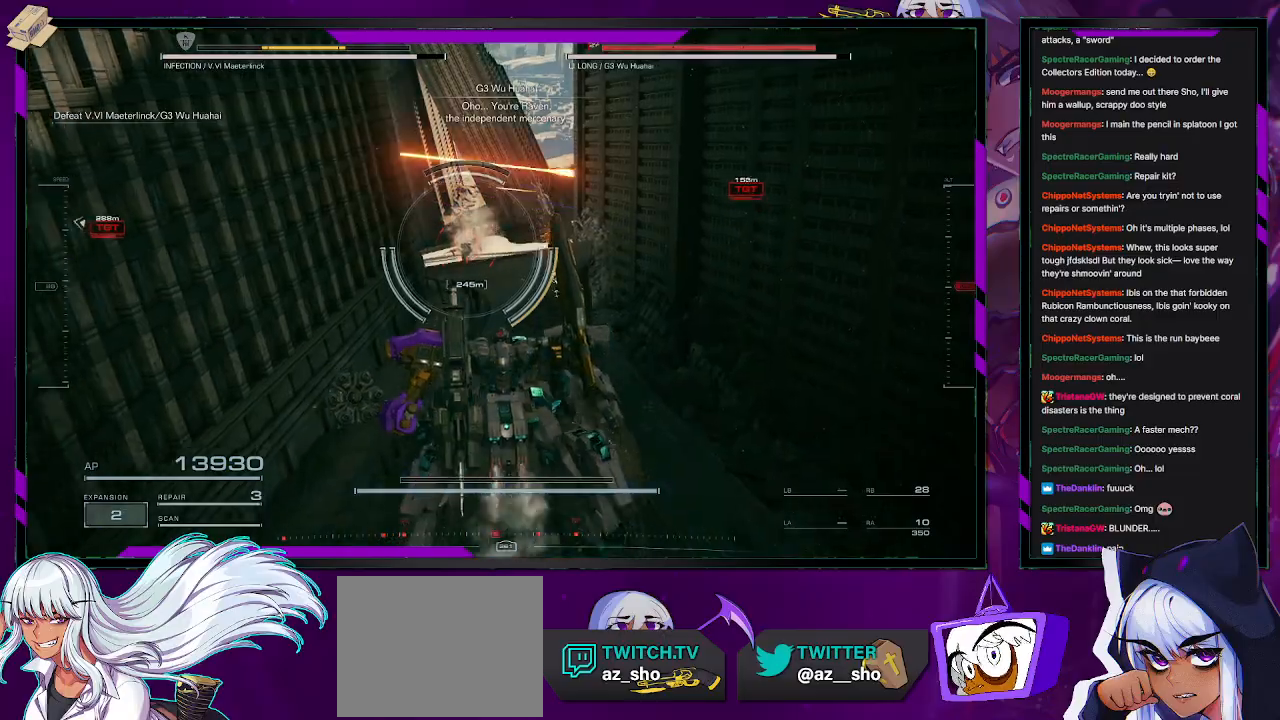
{"buttons": ["R2"], "left_stick": "up", "right_stick": "center", "events": [[383, "X", "down"], [467, "X", "up"]]}
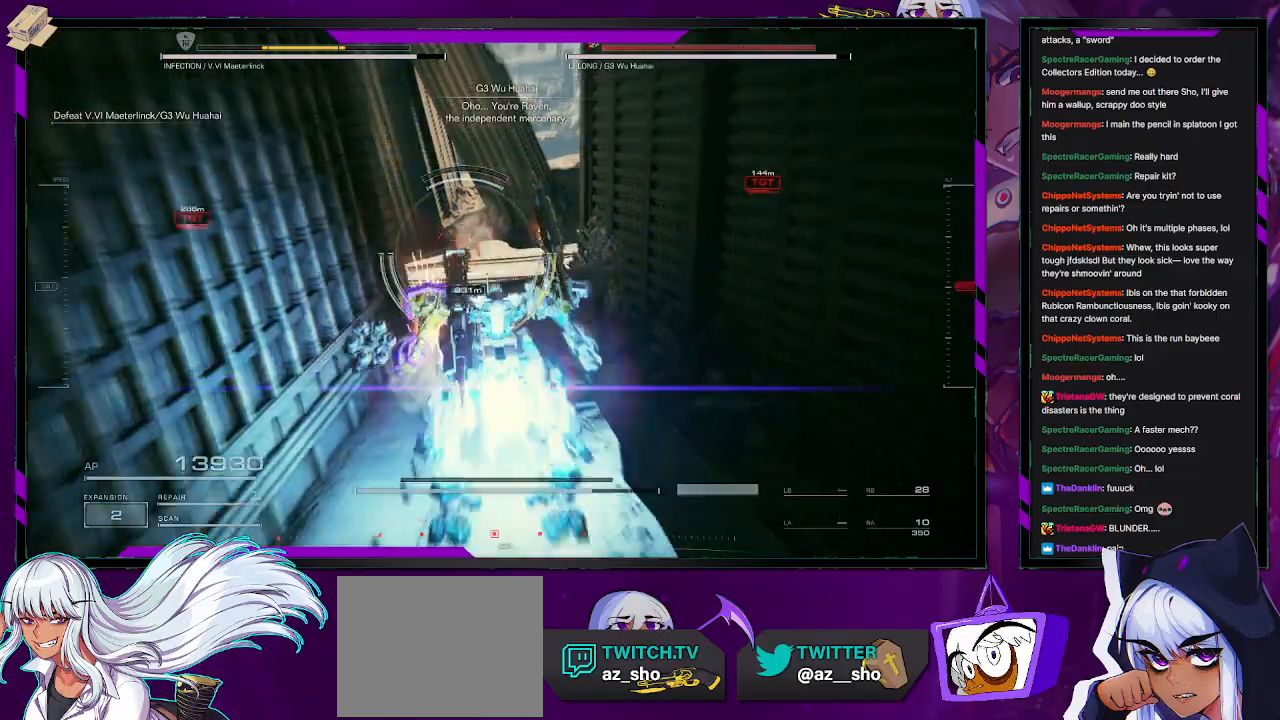
{"buttons": ["R2"], "left_stick": "up", "right_stick": "center", "events": [[67, "right_stick", "left"], [433, "right_stick", "center"]]}
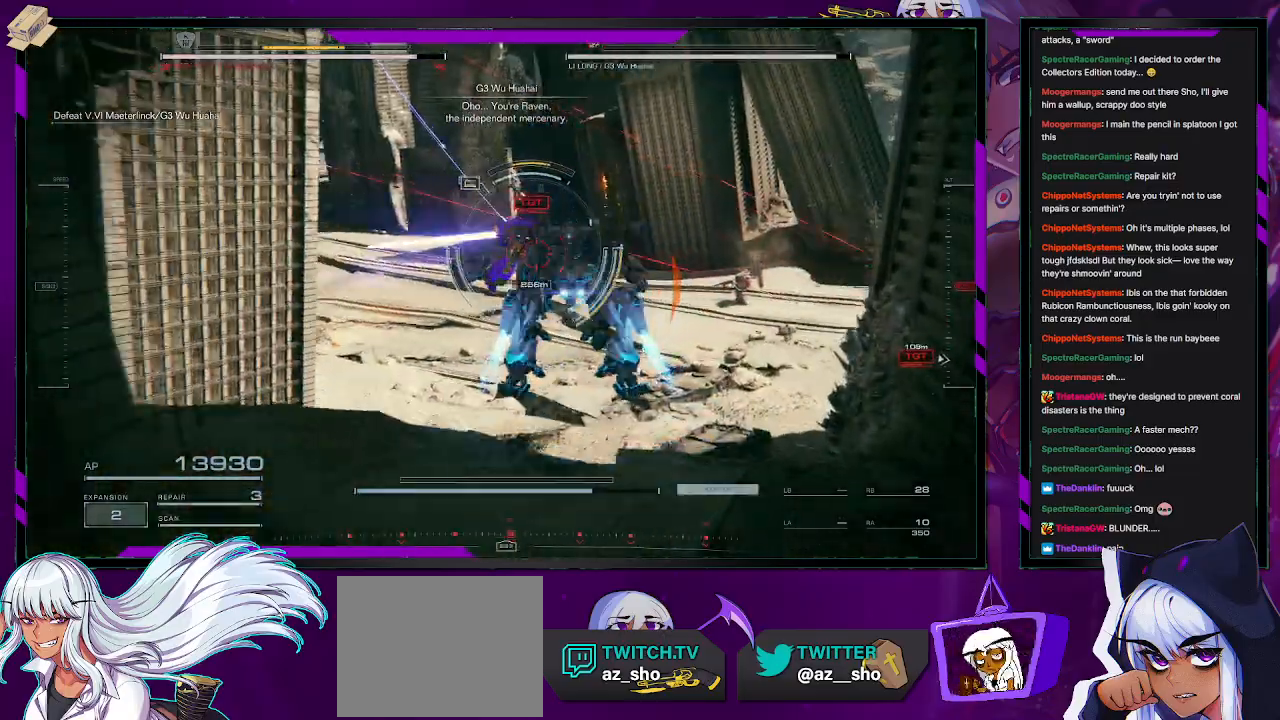
{"buttons": ["R2"], "left_stick": "up", "right_stick": "right", "events": [[250, "R2", "up"], [417, "R2", "down"], [483, "right_stick", "right"]]}
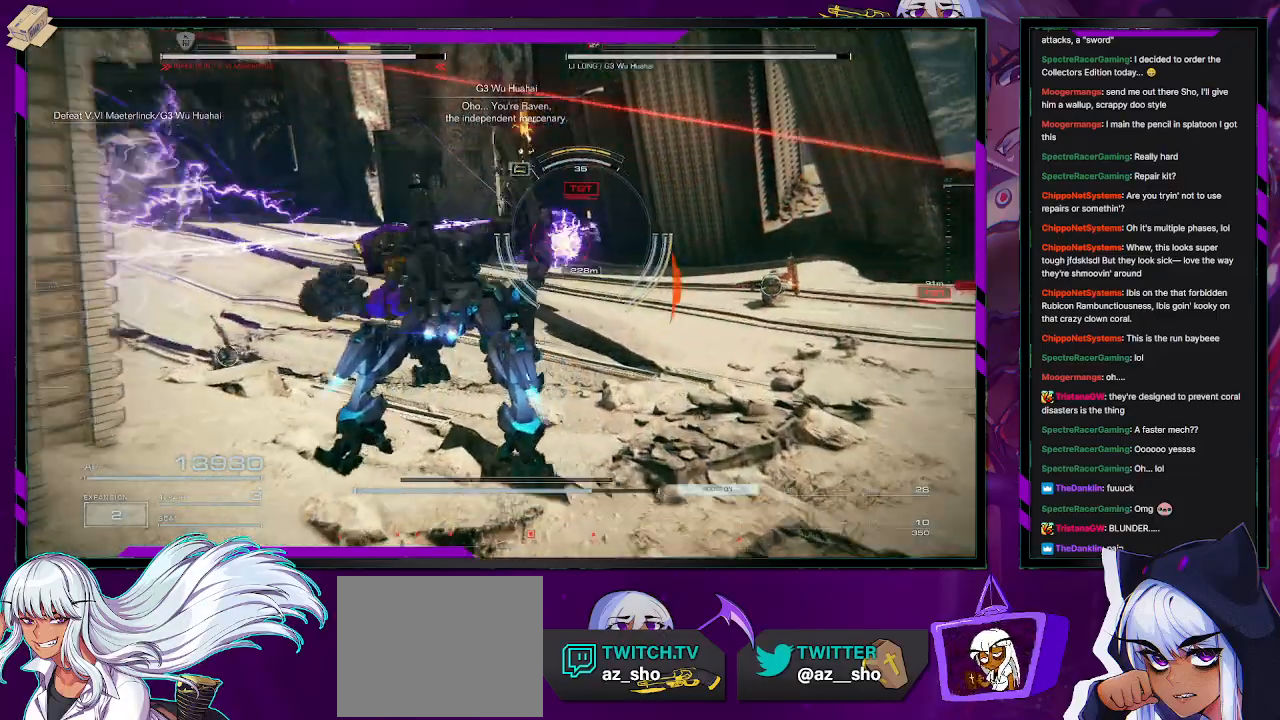
{"buttons": ["R2"], "left_stick": "up", "right_stick": "center", "events": [[150, "right_stick", "center"]]}
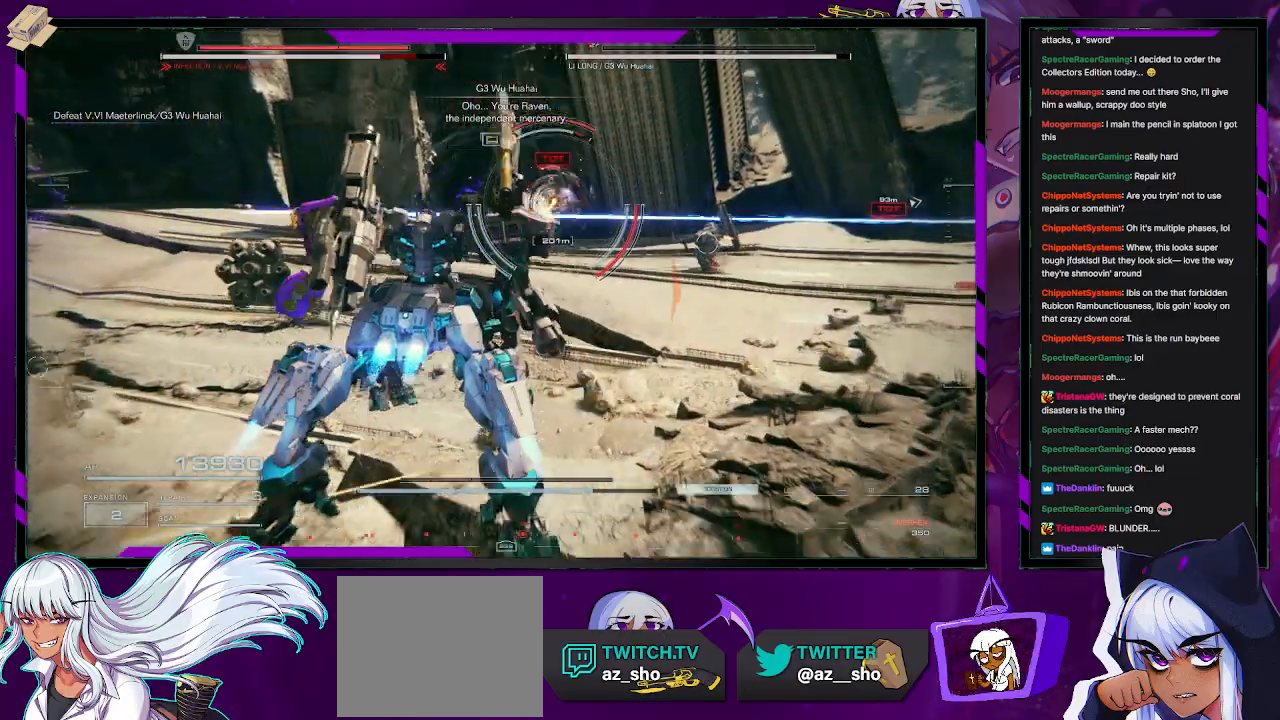
{"buttons": ["R2"], "left_stick": "up", "right_stick": "center", "events": [[150, "X", "down"], [300, "X", "up"]]}
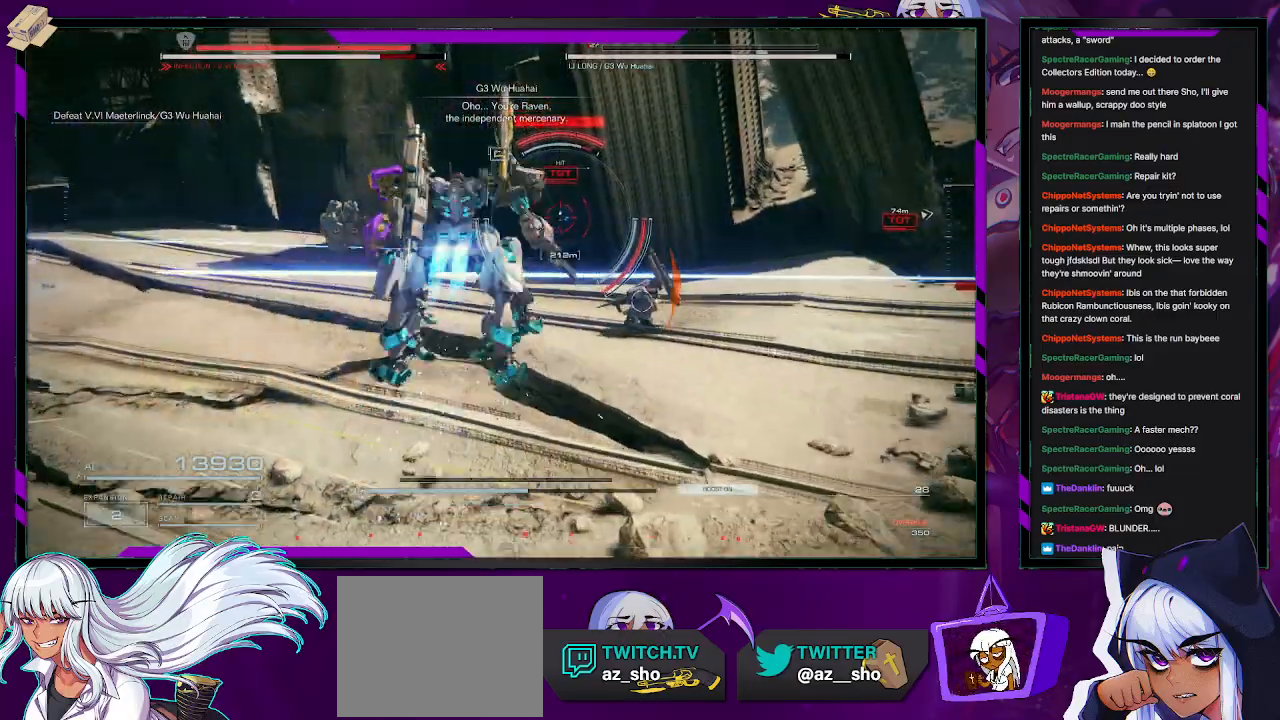
{"buttons": ["R2"], "left_stick": "up", "right_stick": "center", "events": []}
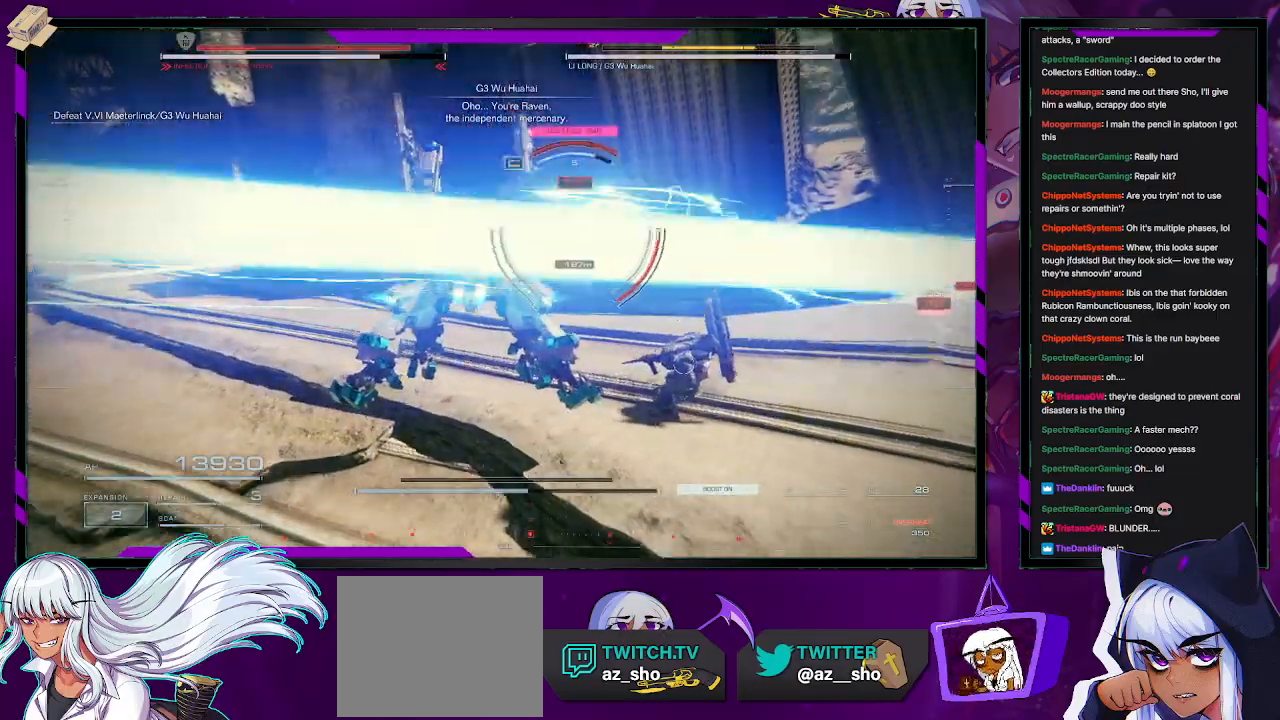
{"buttons": ["L2", "R2"], "left_stick": "up", "right_stick": "center", "events": [[233, "right_stick", "right"], [333, "L2", "down"], [350, "right_stick", "center"]]}
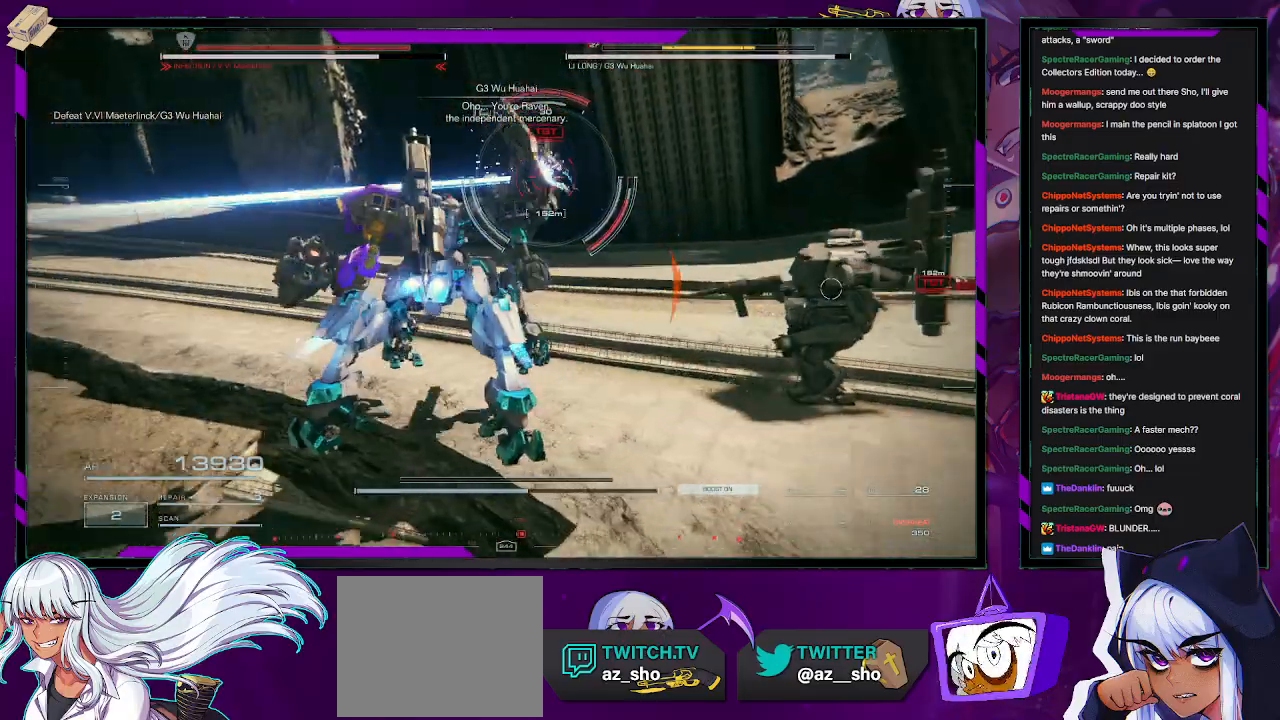
{"buttons": ["L2", "R2"], "left_stick": "up", "right_stick": "center", "events": [[267, "right_stick", "up"], [467, "right_stick", "center"]]}
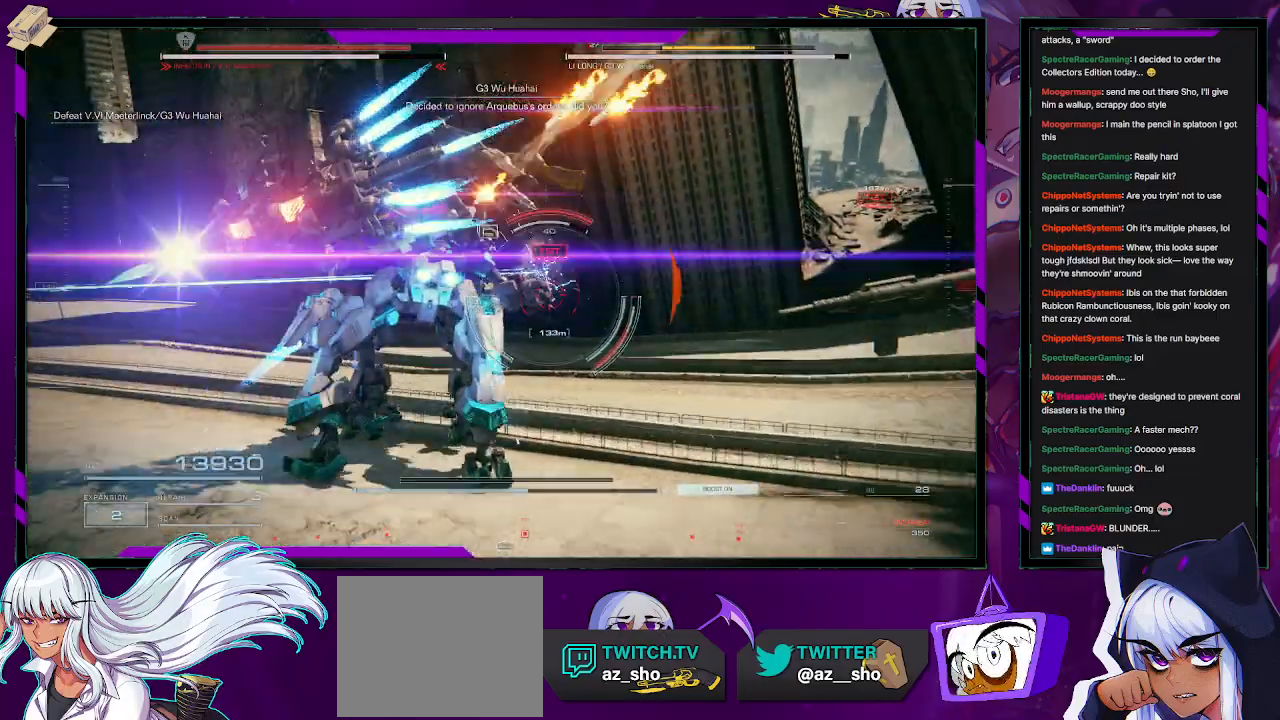
{"buttons": ["L2", "R2"], "left_stick": "up", "right_stick": "center", "events": []}
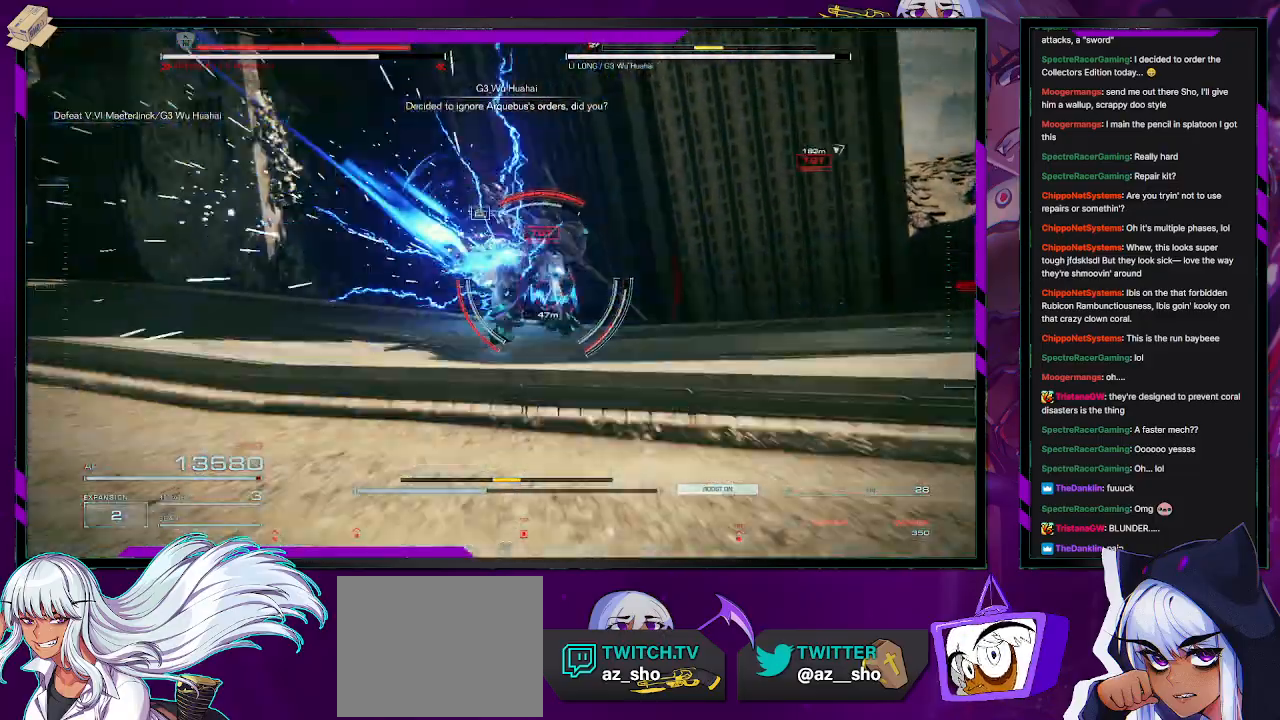
{"buttons": ["L2", "R2"], "left_stick": "up", "right_stick": "center", "events": []}
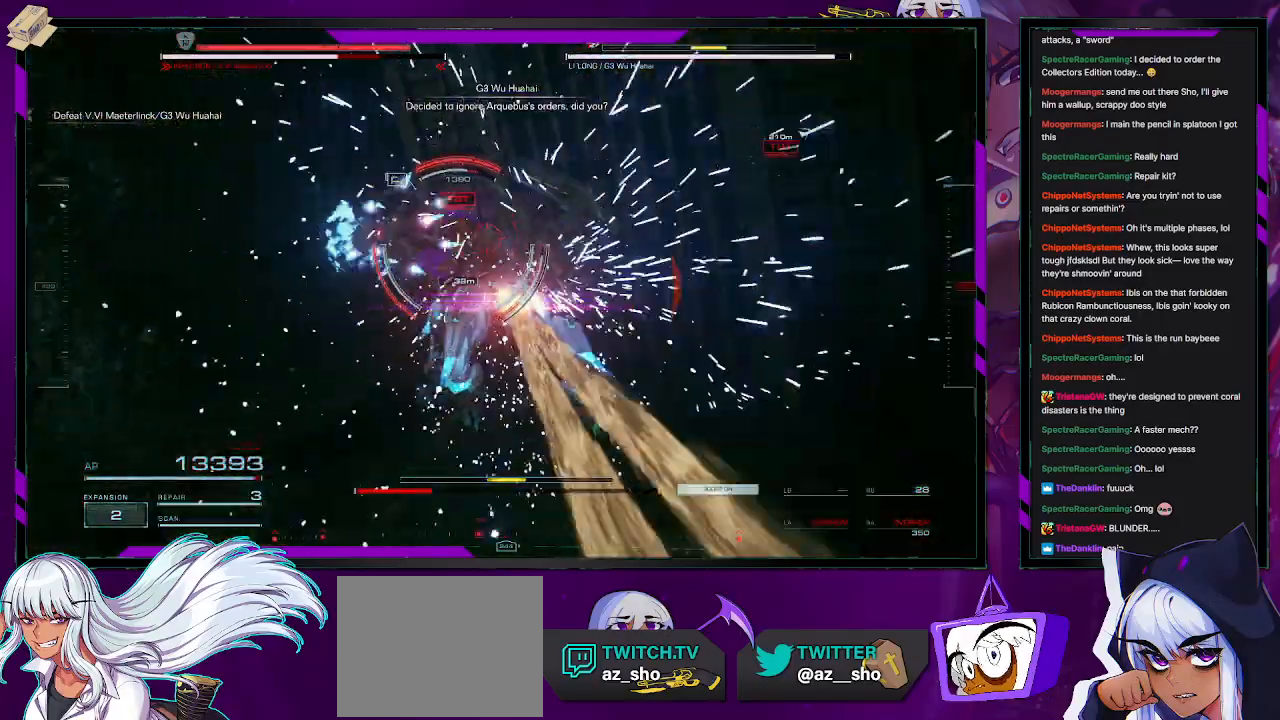
{"buttons": ["L2", "R2"], "left_stick": "up", "right_stick": "center", "events": []}